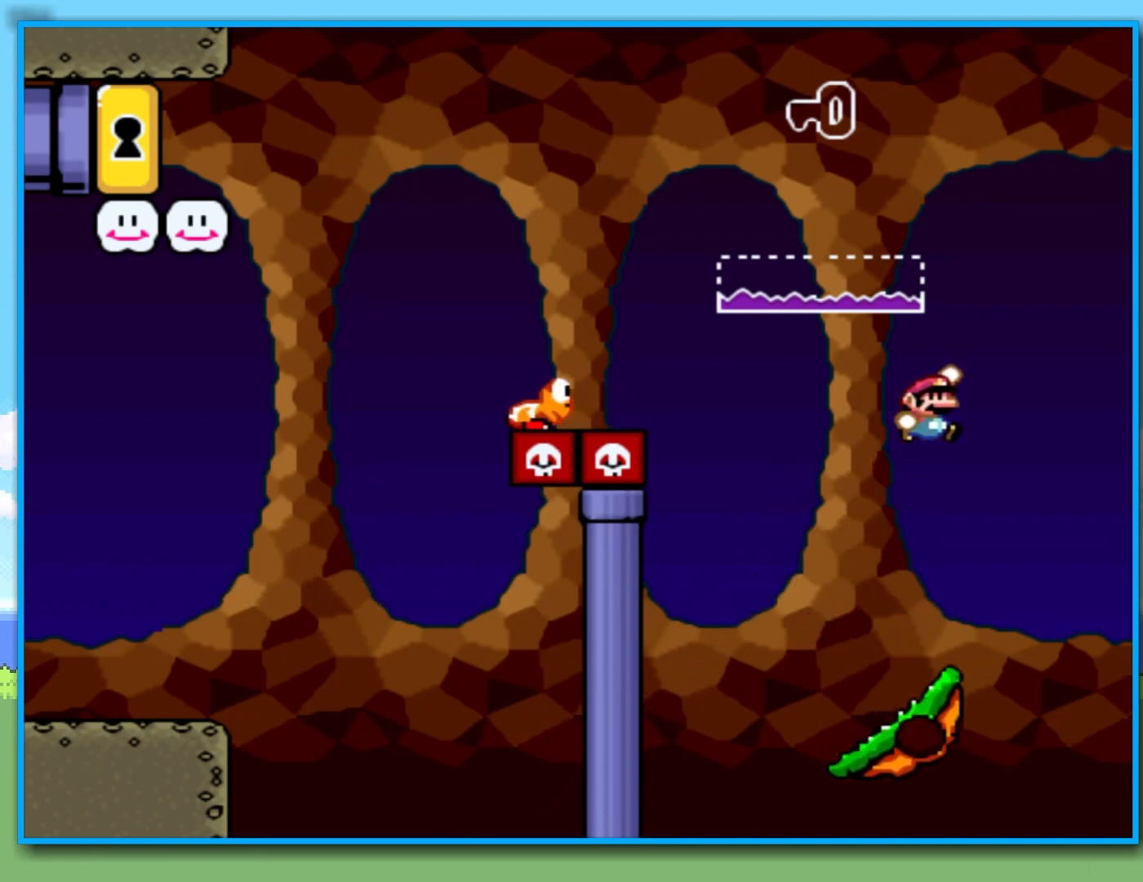
Gameplay with a controller (Nintendo layout); each line is a JSON object with the inputs held at the frame after it (dt_ms = milliseconds from this image to that frame). "events" lists button and stick changes between this image and that frame as [ms after this image, input, new state], when the widget could be followed in between. Not read: L3 R3.
{"dt_ms": 500, "buttons": ["B", "Y"], "left_stick": "left", "right_stick": "center", "events": [[50, "left_stick", "left"]]}
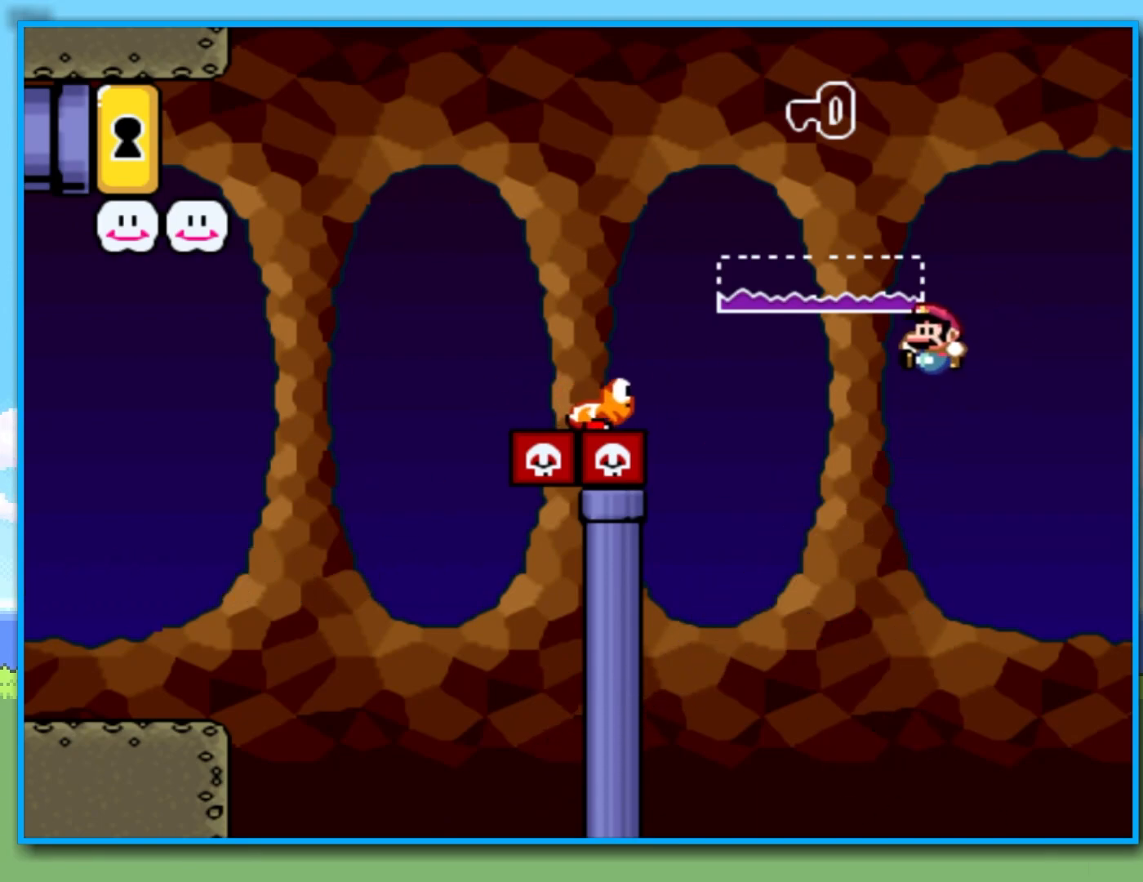
{"dt_ms": 500, "buttons": ["B"], "left_stick": "center", "right_stick": "center", "events": [[100, "left_stick", "center"], [150, "Y", "up"], [200, "B", "up"], [283, "B", "down"], [383, "B", "up"], [483, "B", "down"]]}
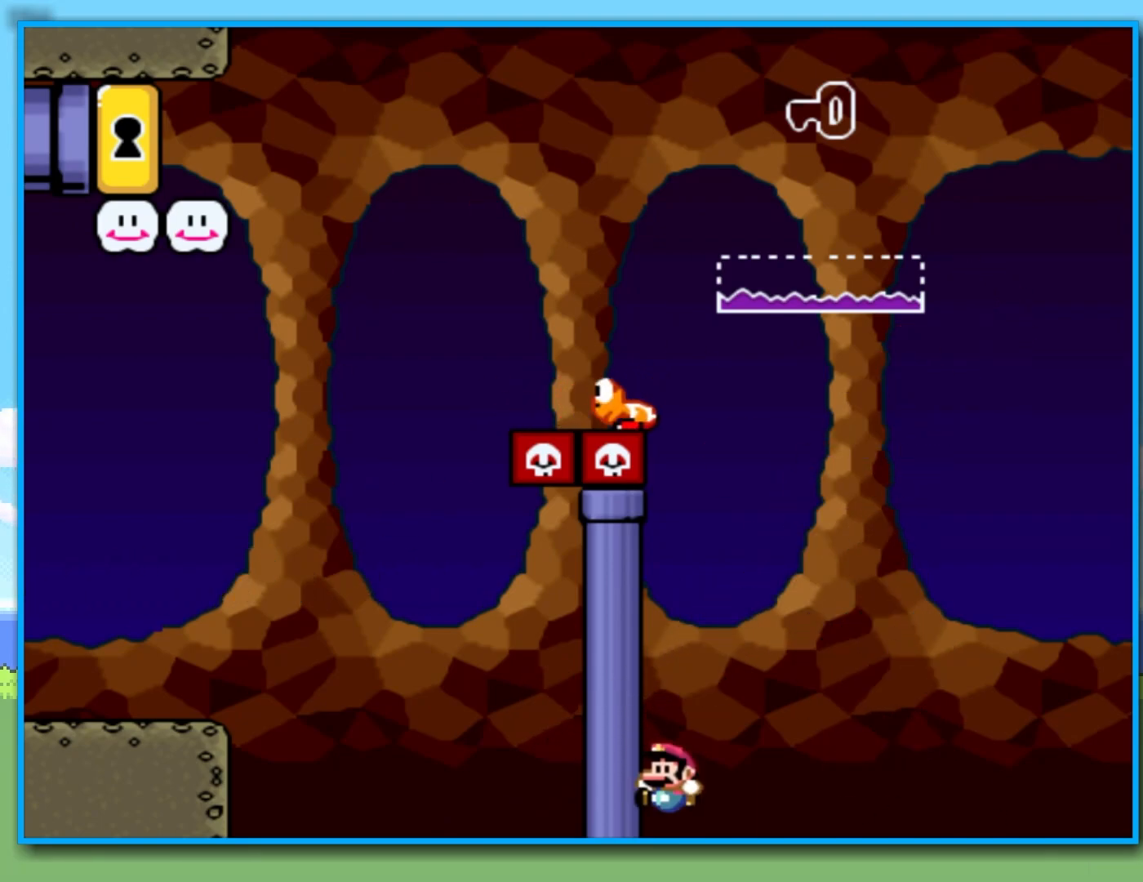
{"dt_ms": 500, "buttons": ["B"], "left_stick": "center", "right_stick": "center", "events": [[50, "B", "up"], [133, "B", "down"], [233, "B", "up"], [300, "B", "down"], [400, "B", "up"], [483, "B", "down"]]}
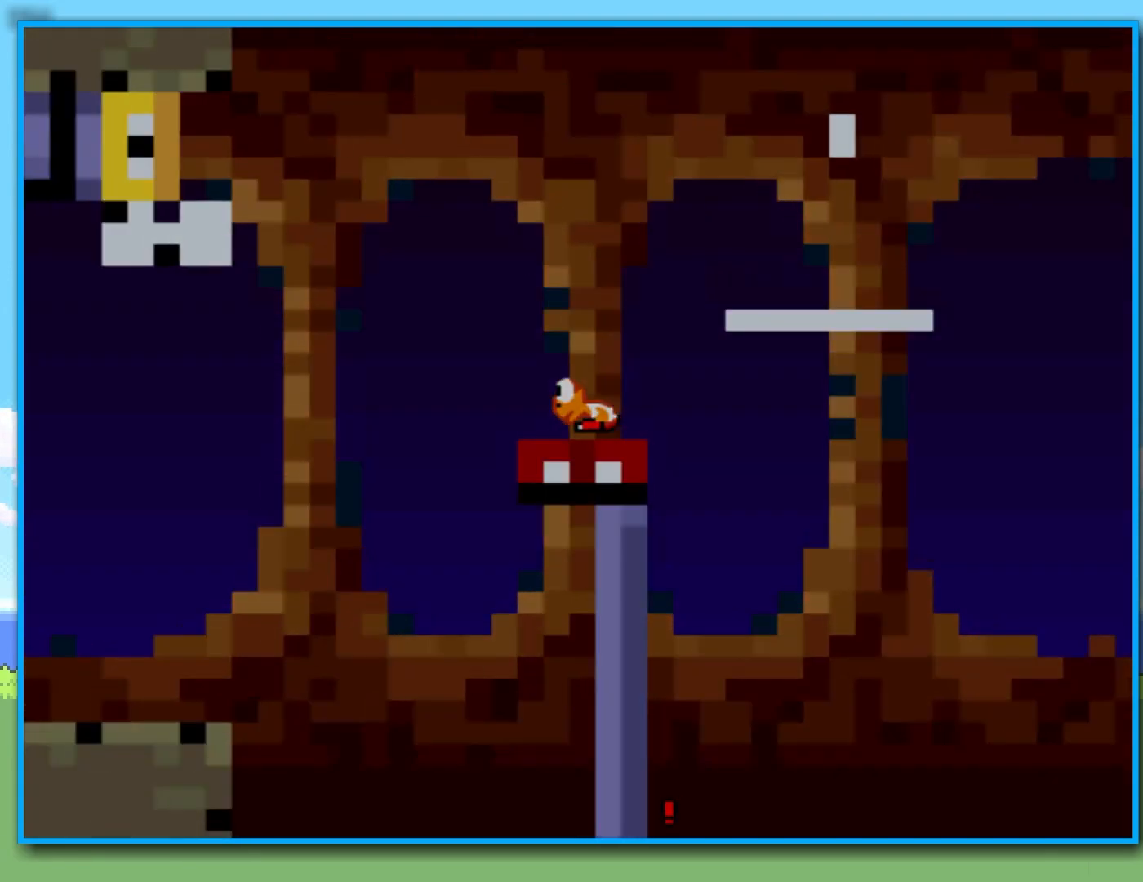
{"dt_ms": 500, "buttons": ["B"], "left_stick": "center", "right_stick": "center", "events": [[50, "B", "up"], [117, "B", "down"], [267, "B", "up"], [333, "B", "down"], [450, "B", "up"], [500, "B", "down"]]}
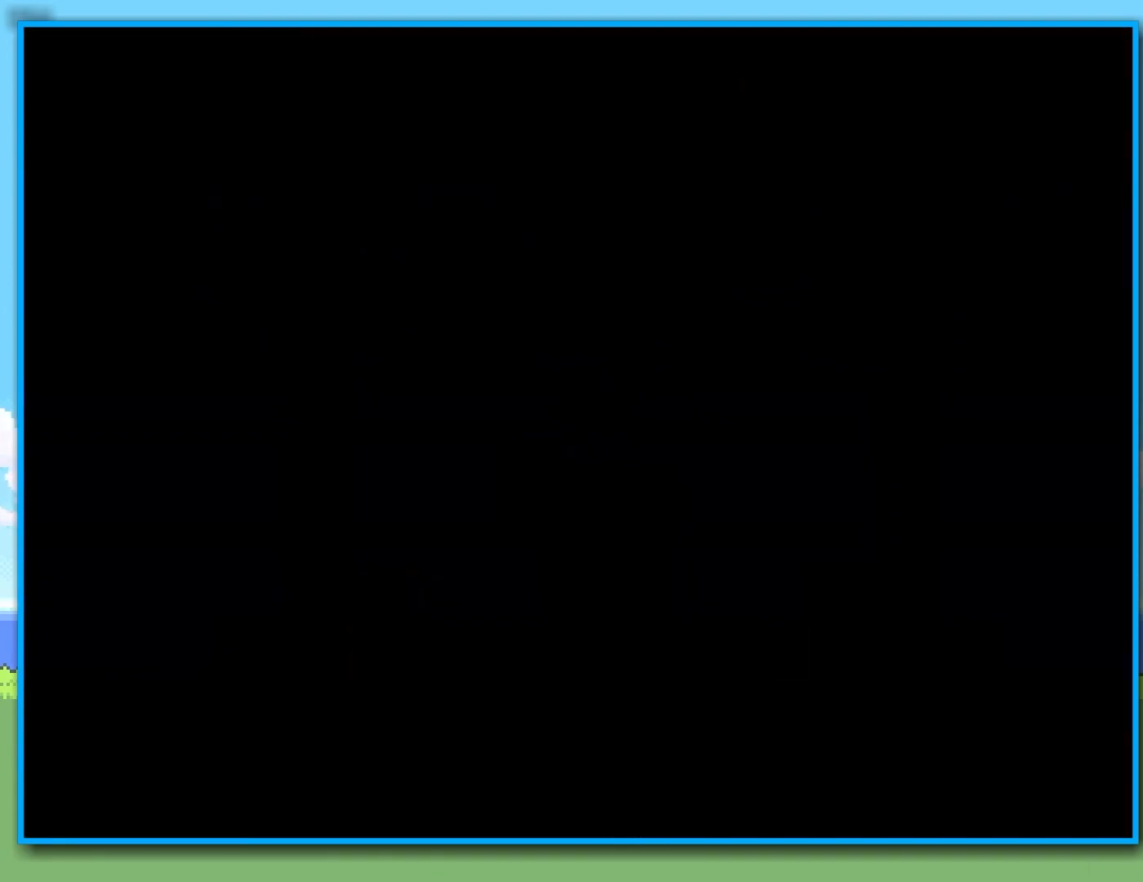
{"dt_ms": 500, "buttons": ["Y"], "left_stick": "center", "right_stick": "center", "events": [[300, "Y", "down"], [333, "B", "up"]]}
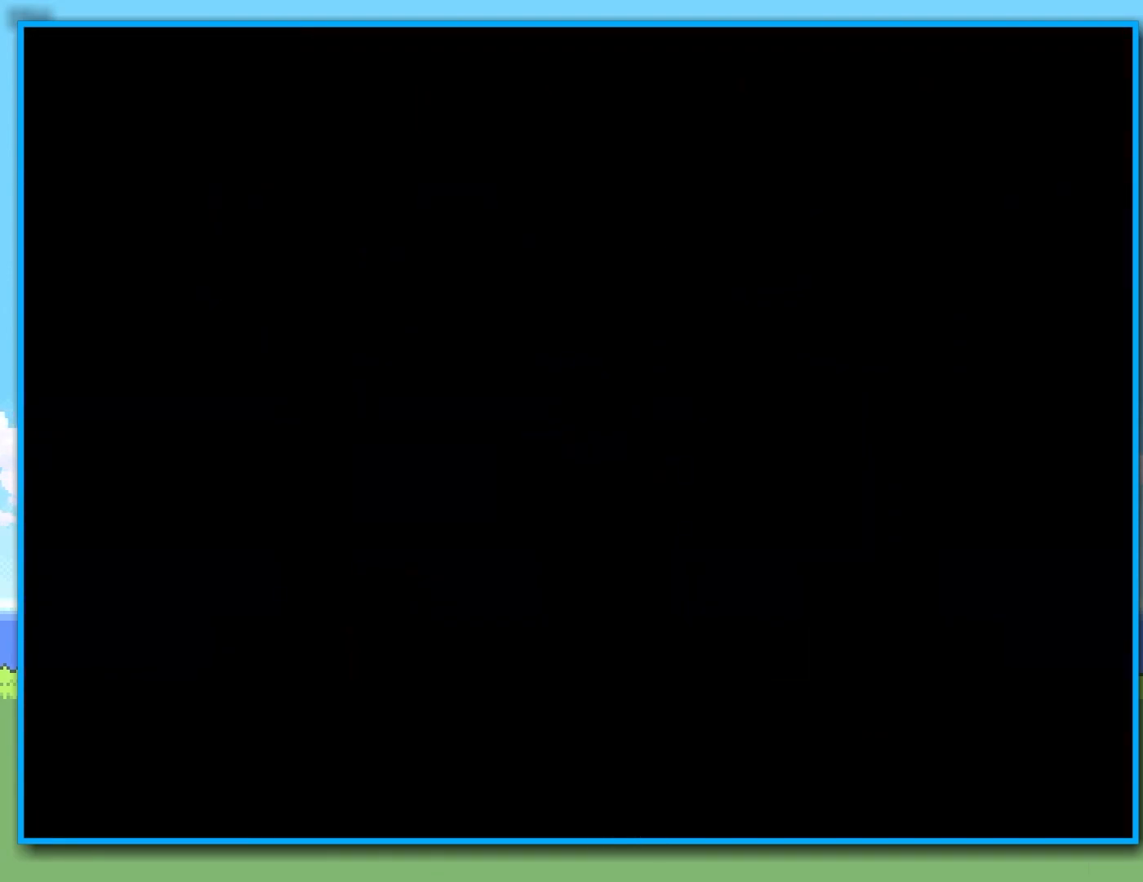
{"dt_ms": 500, "buttons": ["Y"], "left_stick": "center", "right_stick": "center", "events": []}
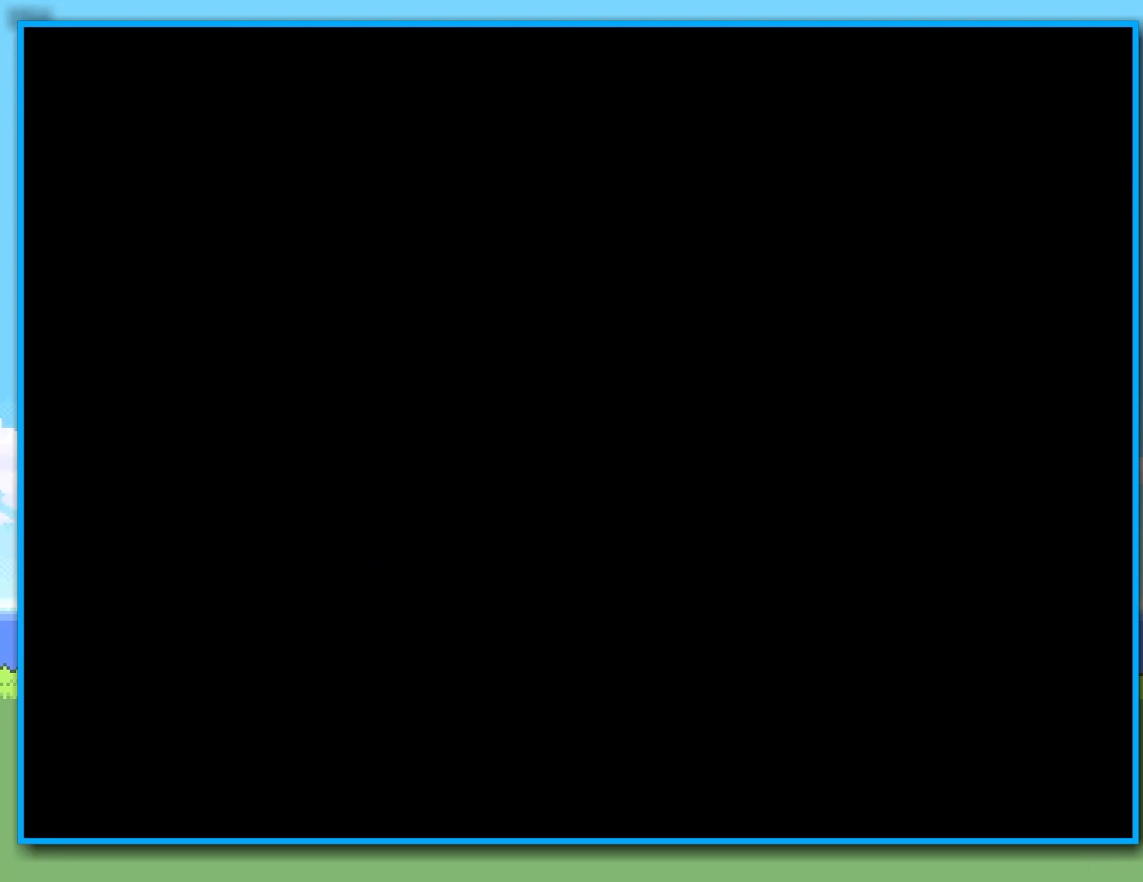
{"dt_ms": 500, "buttons": ["Y"], "left_stick": "right", "right_stick": "center", "events": [[50, "left_stick", "right"], [183, "left_stick", "center"], [300, "left_stick", "right"]]}
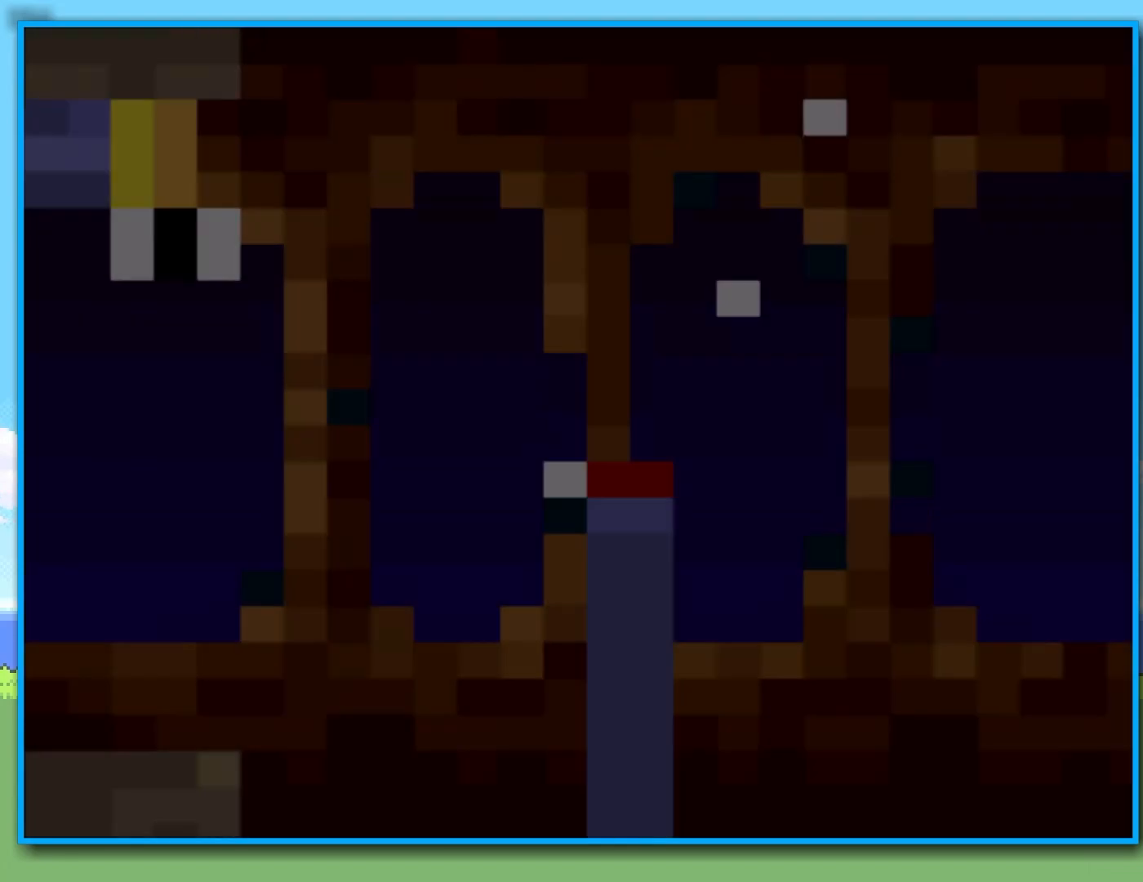
{"dt_ms": 500, "buttons": ["Y", "R2"], "left_stick": "right", "right_stick": "center", "events": [[450, "R2", "down"]]}
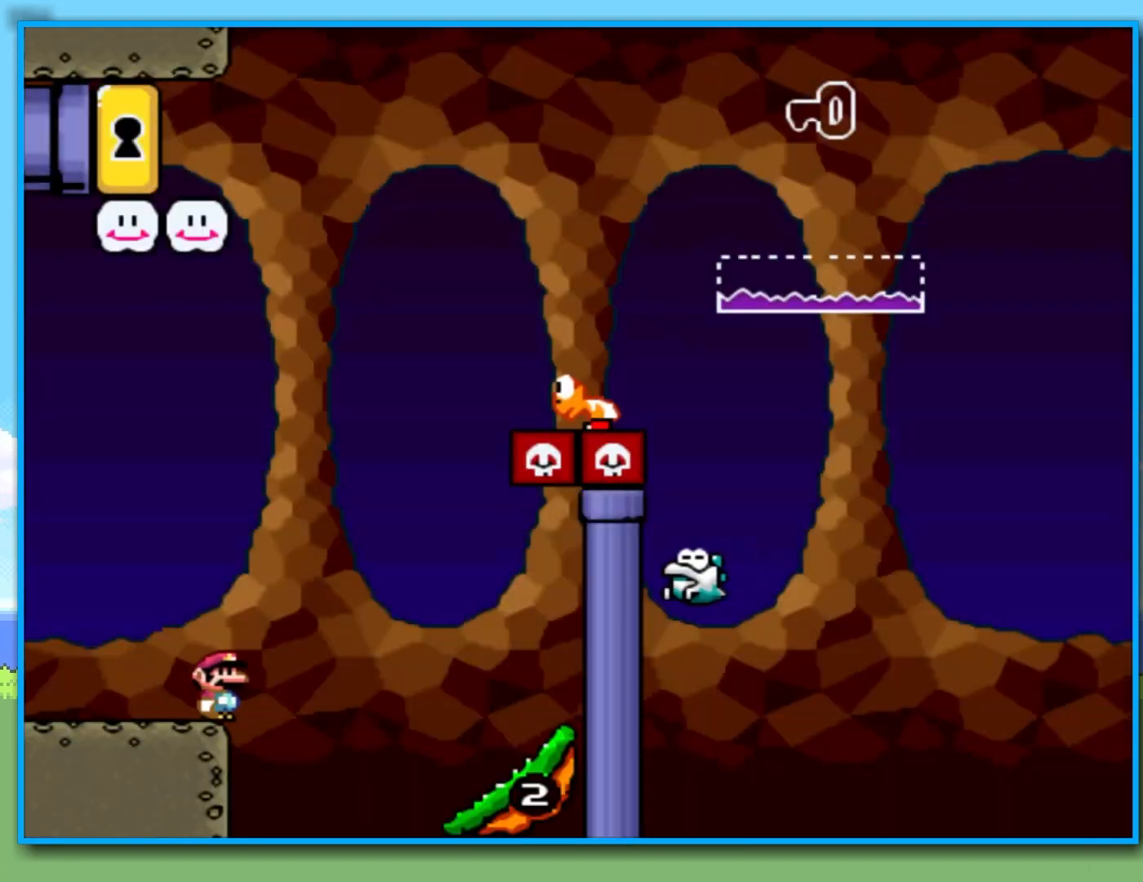
{"dt_ms": 500, "buttons": ["Y"], "left_stick": "right", "right_stick": "center", "events": [[17, "R2", "up"]]}
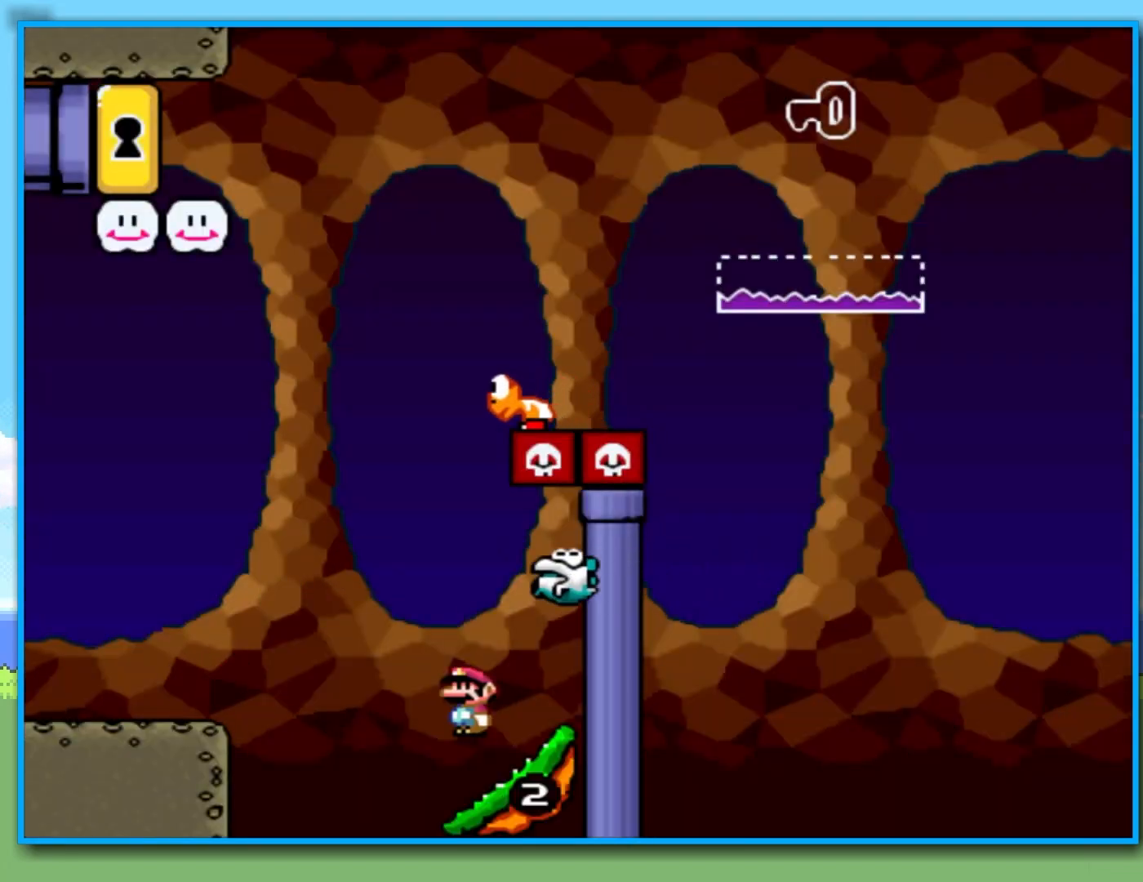
{"dt_ms": 500, "buttons": ["Y", "R2"], "left_stick": "left", "right_stick": "center", "events": [[383, "left_stick", "left"], [417, "R2", "down"]]}
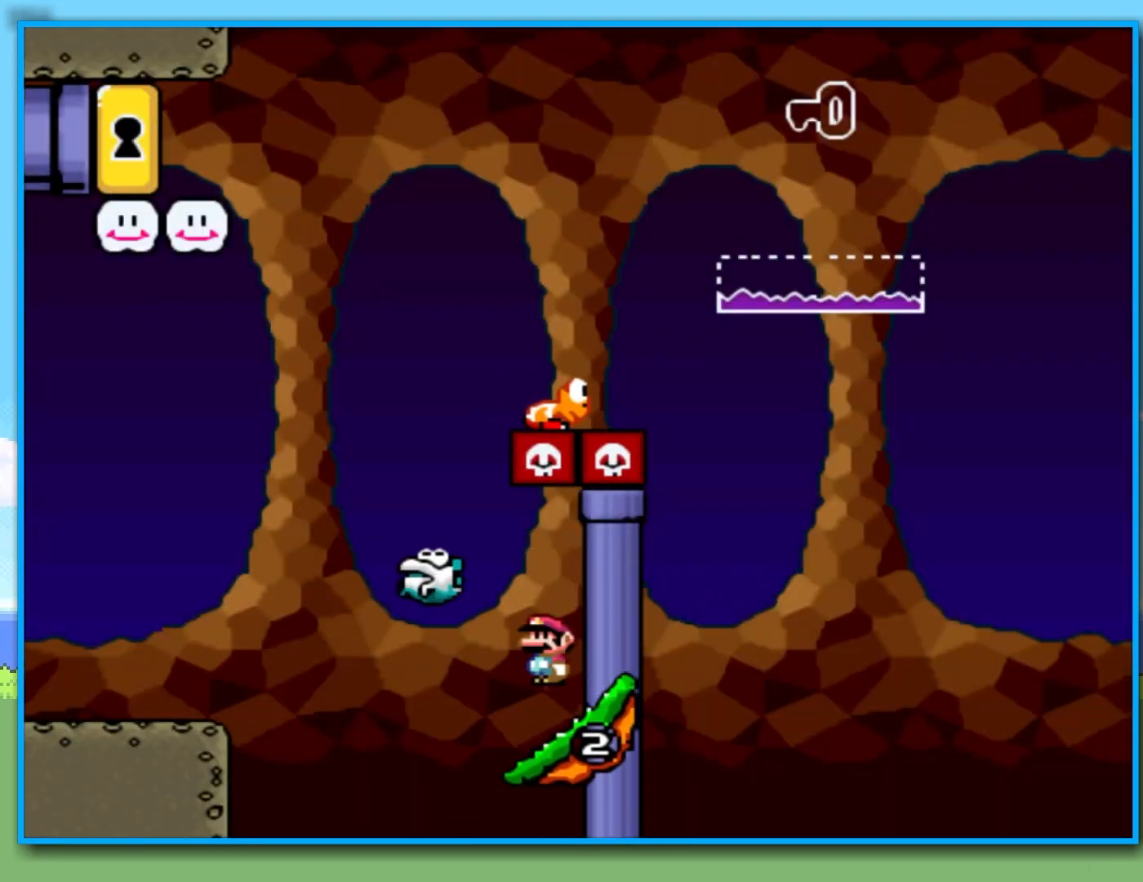
{"dt_ms": 500, "buttons": ["Y", "R2"], "left_stick": "right", "right_stick": "center", "events": [[400, "left_stick", "right"]]}
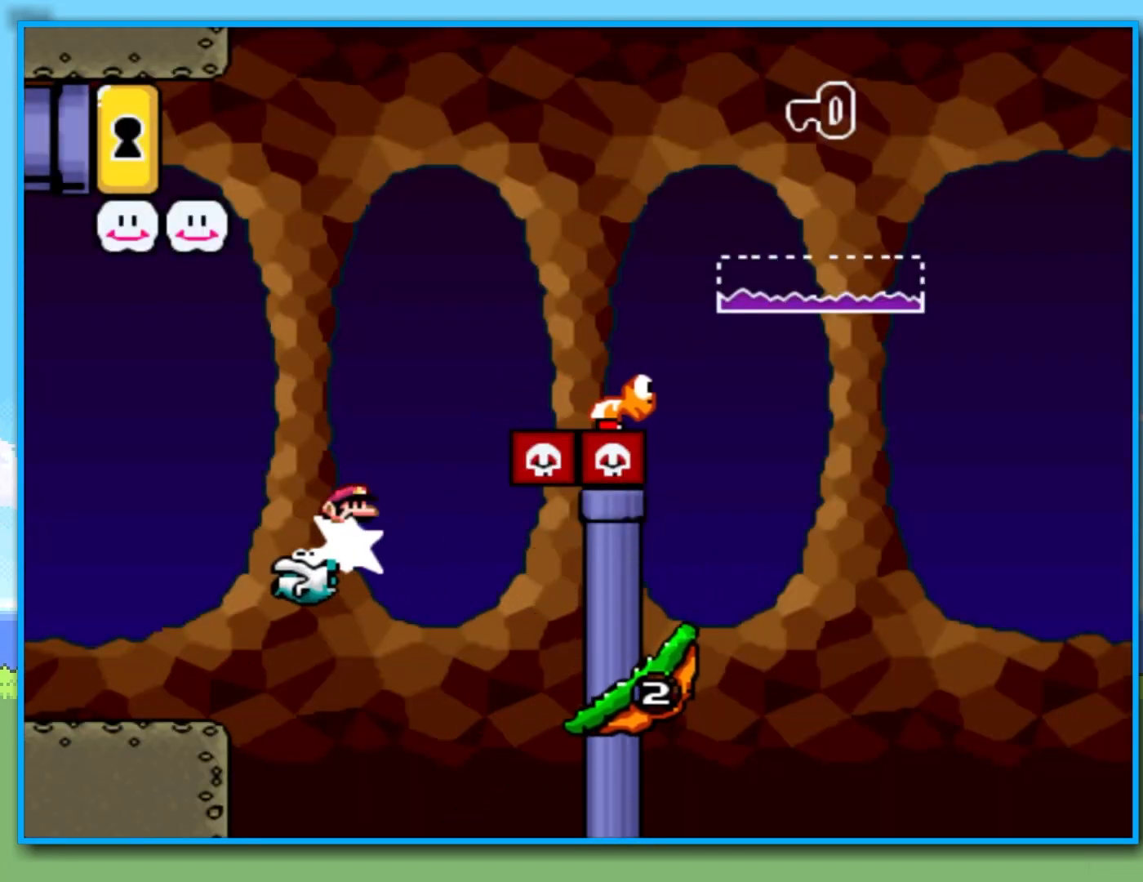
{"dt_ms": 500, "buttons": ["Y", "R2"], "left_stick": "right", "right_stick": "center", "events": []}
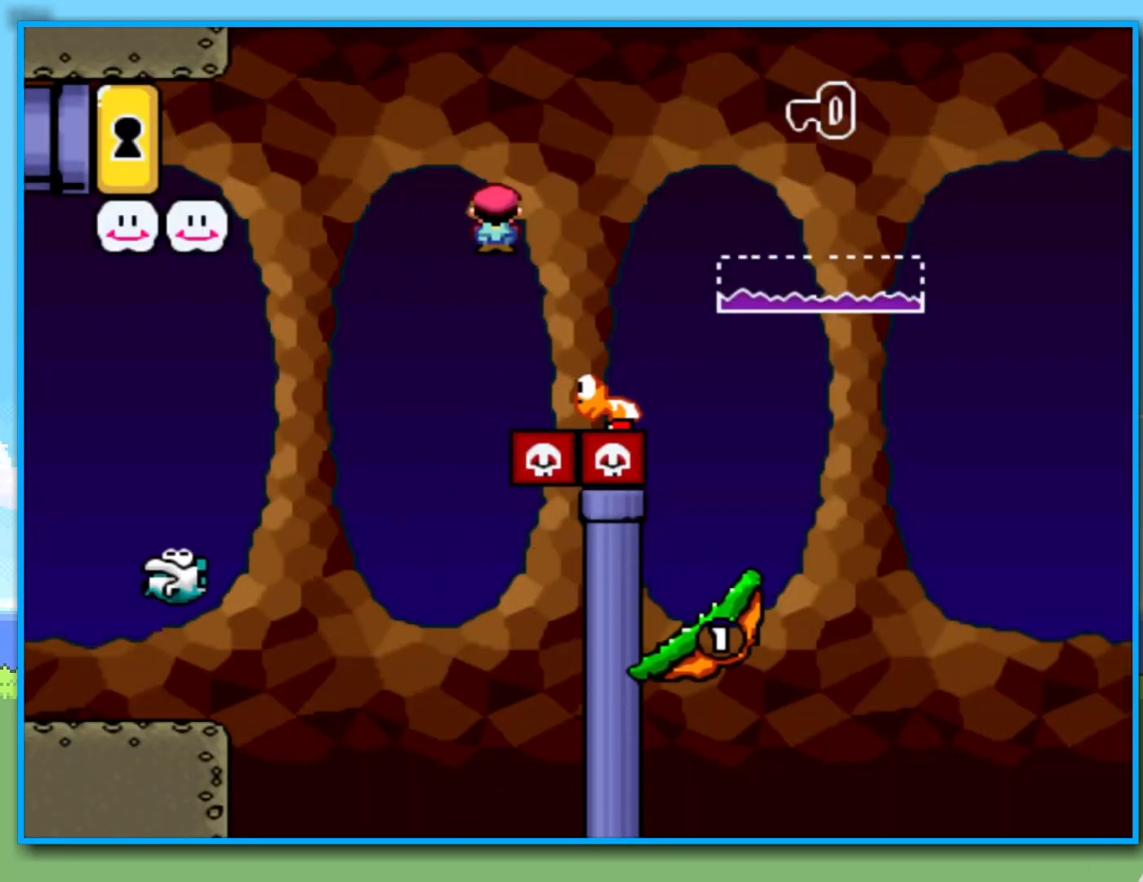
{"dt_ms": 500, "buttons": ["Y"], "left_stick": "left", "right_stick": "center", "events": [[383, "R2", "up"], [400, "left_stick", "left"]]}
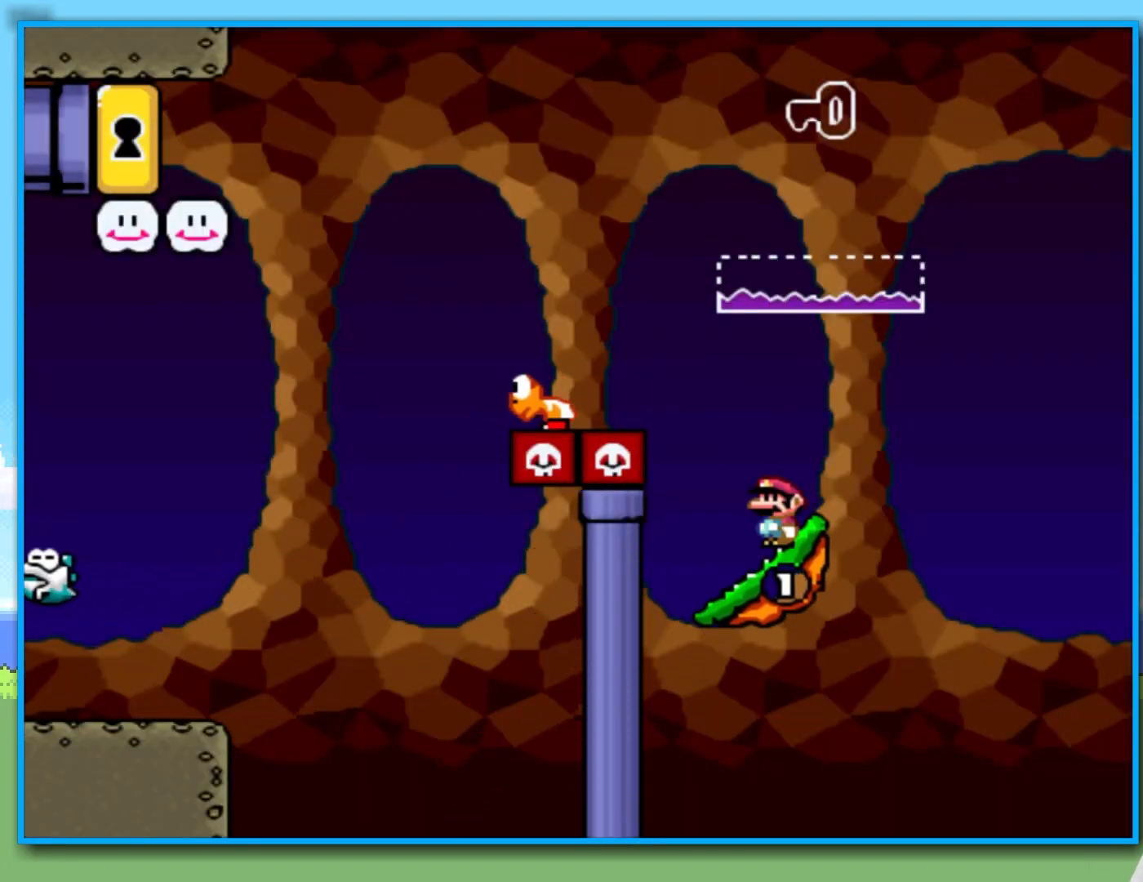
{"dt_ms": 500, "buttons": ["B", "Y"], "left_stick": "right", "right_stick": "center", "events": [[33, "B", "down"], [133, "left_stick", "right"]]}
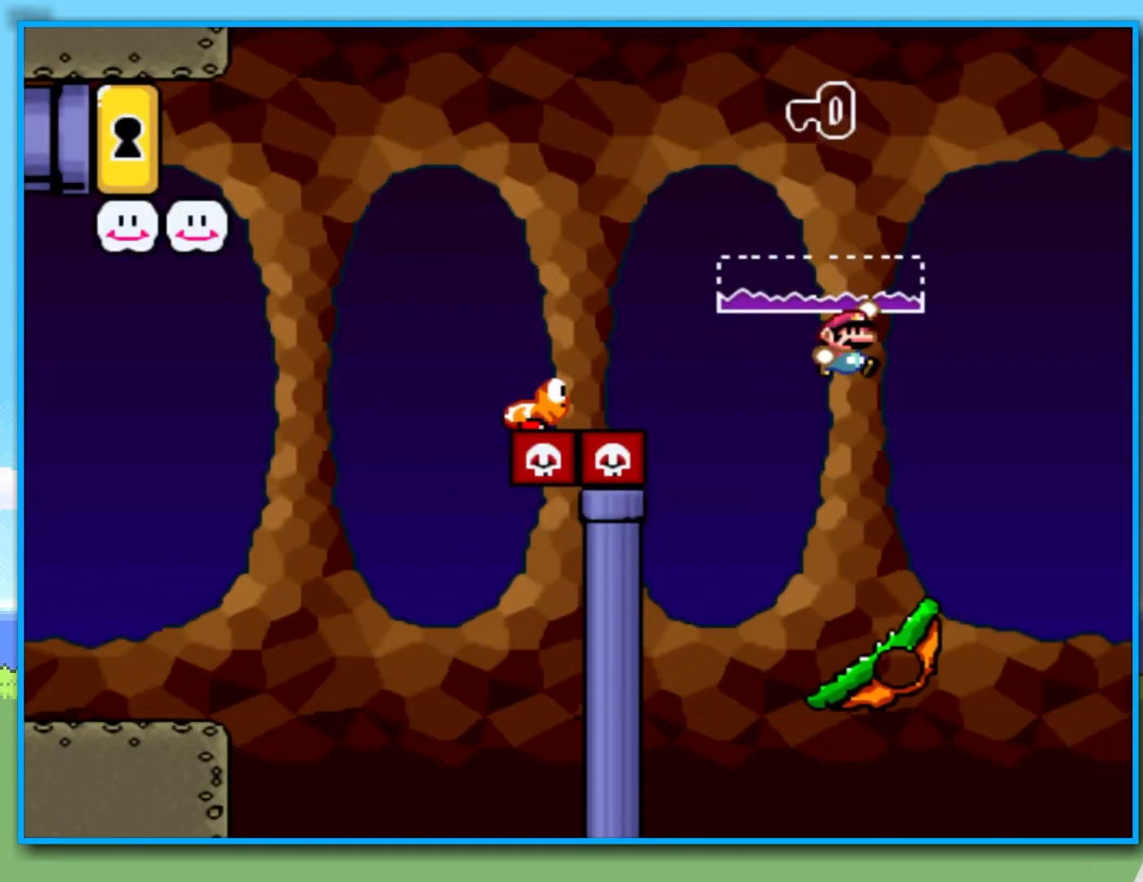
{"dt_ms": 500, "buttons": ["B", "Y"], "left_stick": "left", "right_stick": "center", "events": [[117, "left_stick", "left"]]}
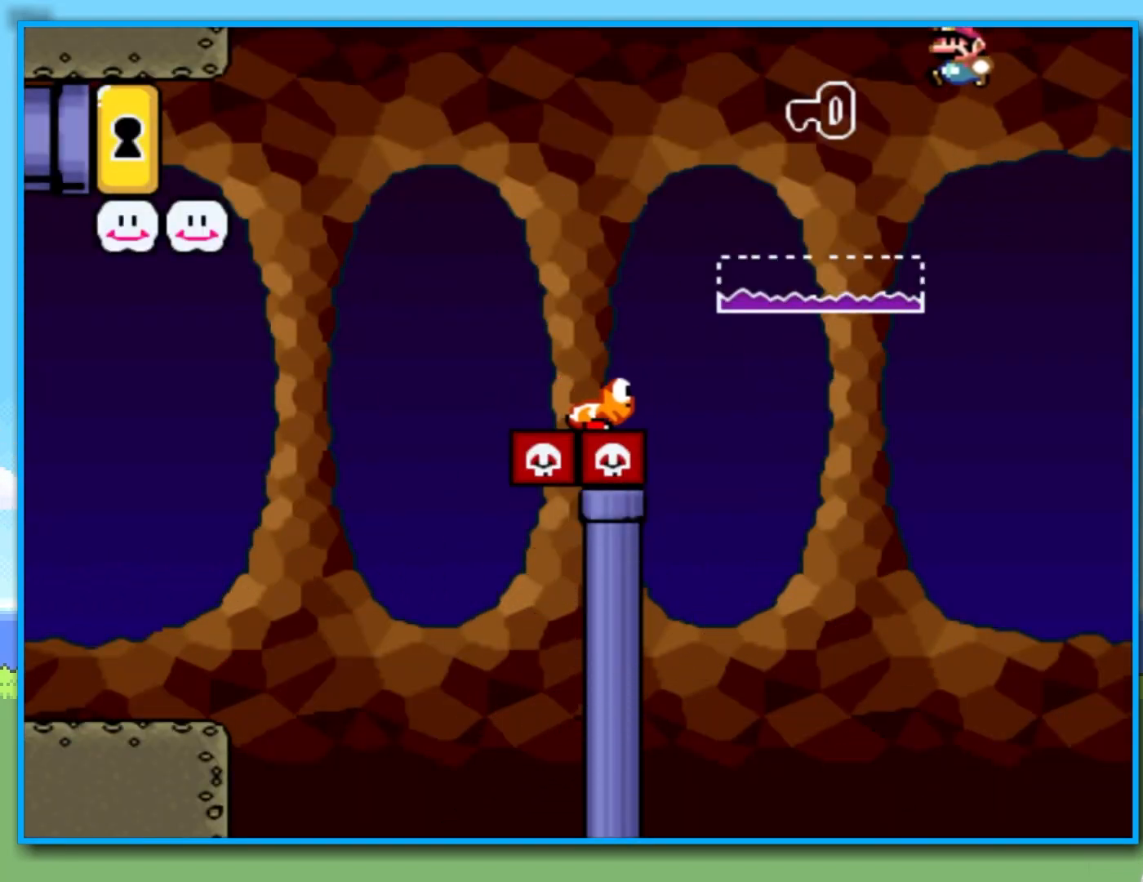
{"dt_ms": 500, "buttons": ["B", "Y"], "left_stick": "right", "right_stick": "center", "events": [[417, "left_stick", "center"], [467, "left_stick", "right"]]}
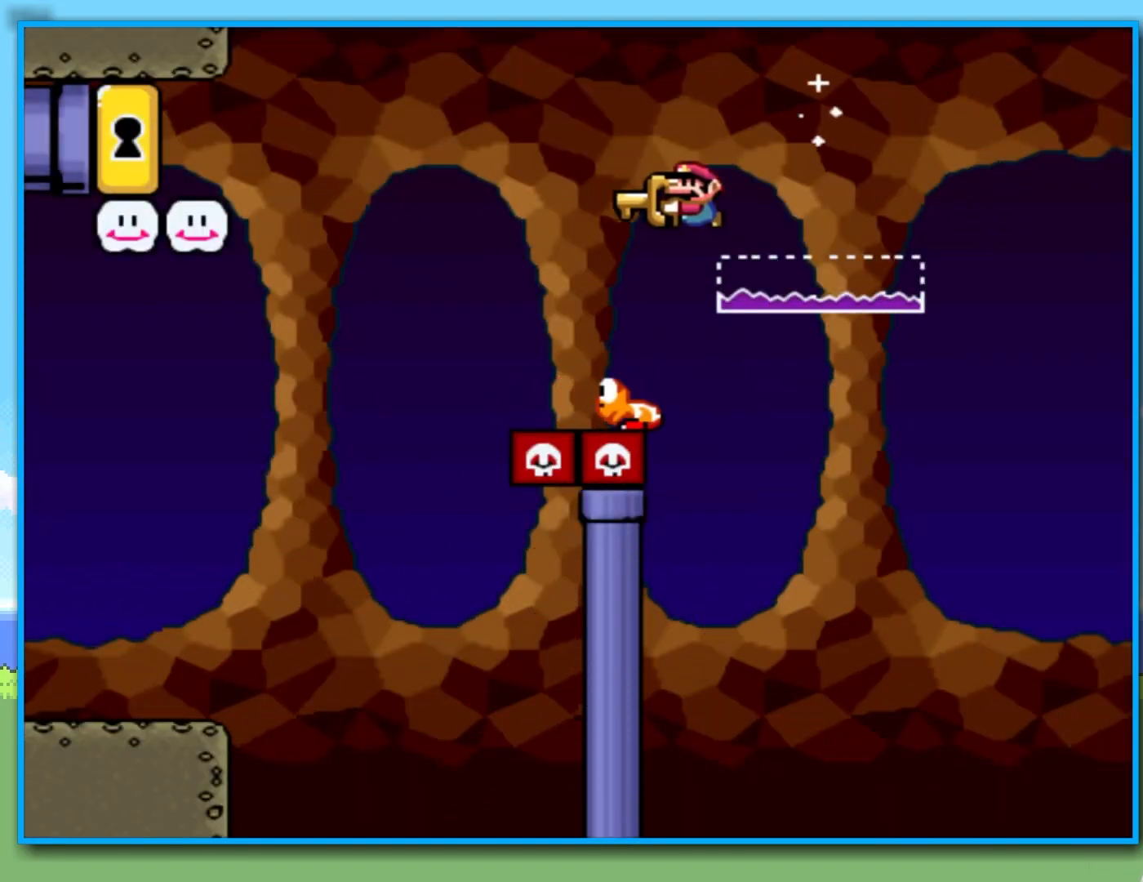
{"dt_ms": 500, "buttons": ["B", "Y"], "left_stick": "left", "right_stick": "center", "events": [[100, "left_stick", "left"]]}
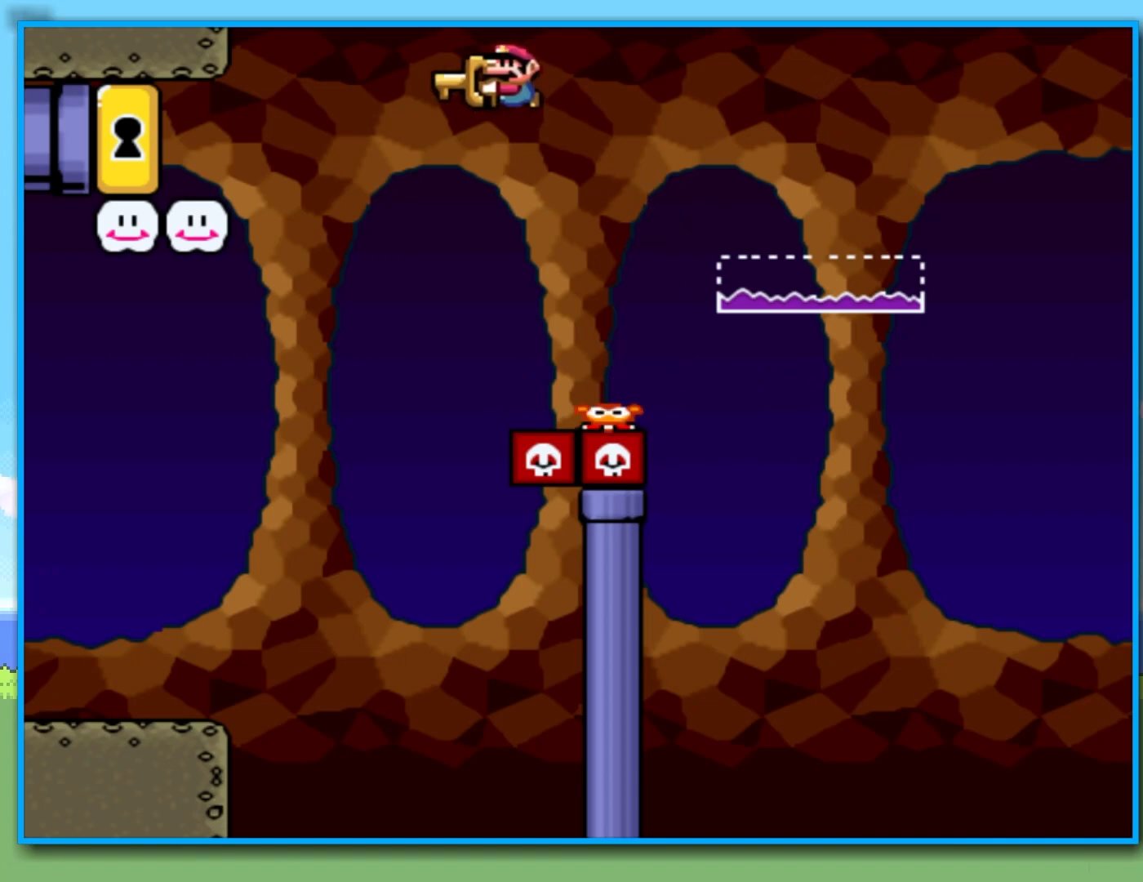
{"dt_ms": 500, "buttons": ["B", "Y"], "left_stick": "left", "right_stick": "center", "events": []}
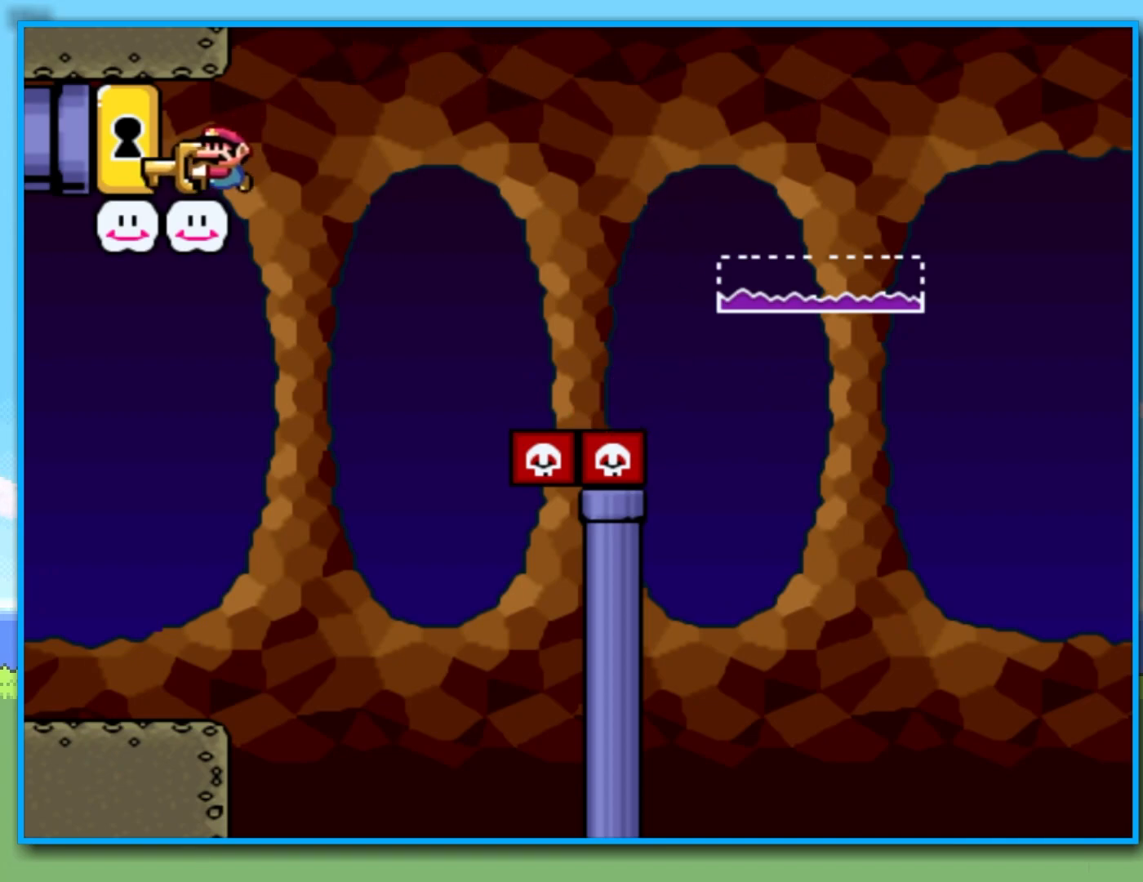
{"dt_ms": 1000, "buttons": [], "left_stick": "center", "right_stick": "center", "events": [[400, "B", "up"], [417, "Y", "up"], [500, "left_stick", "center"]]}
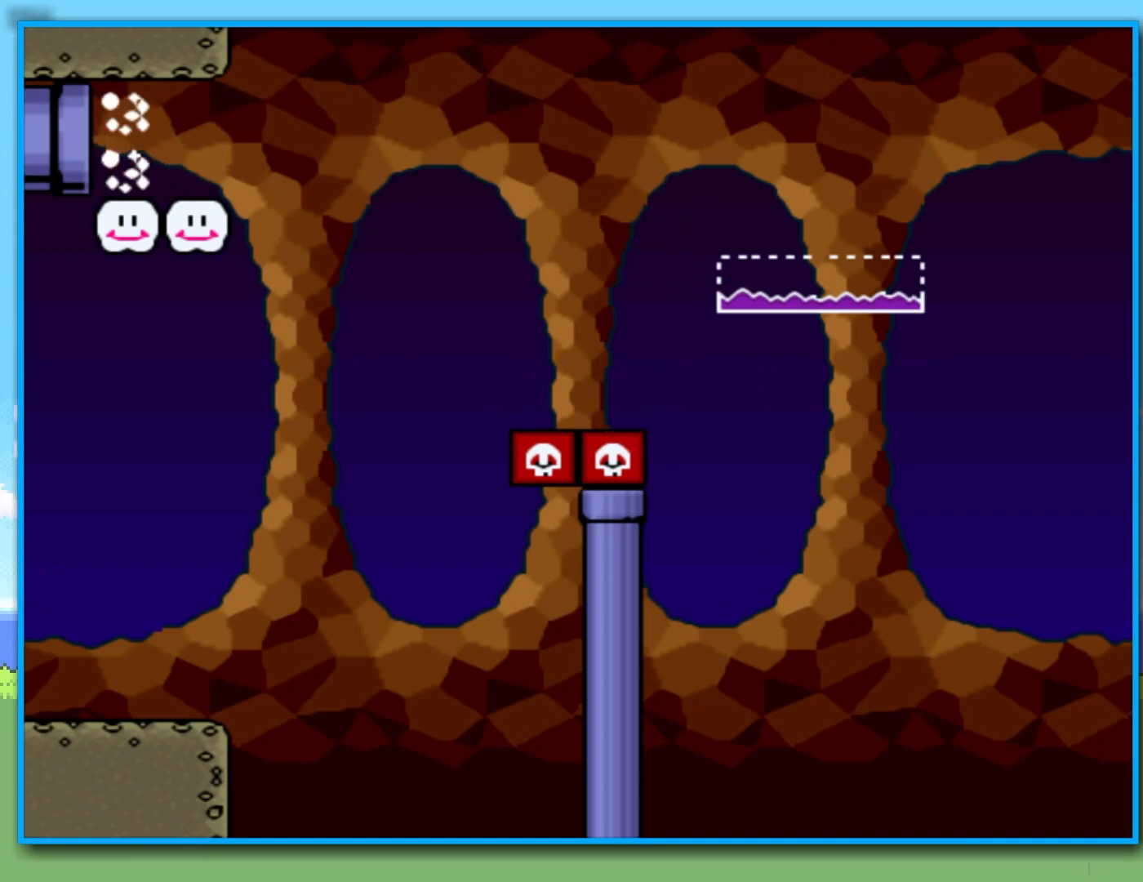
{"dt_ms": 500, "buttons": [], "left_stick": "center", "right_stick": "center", "events": []}
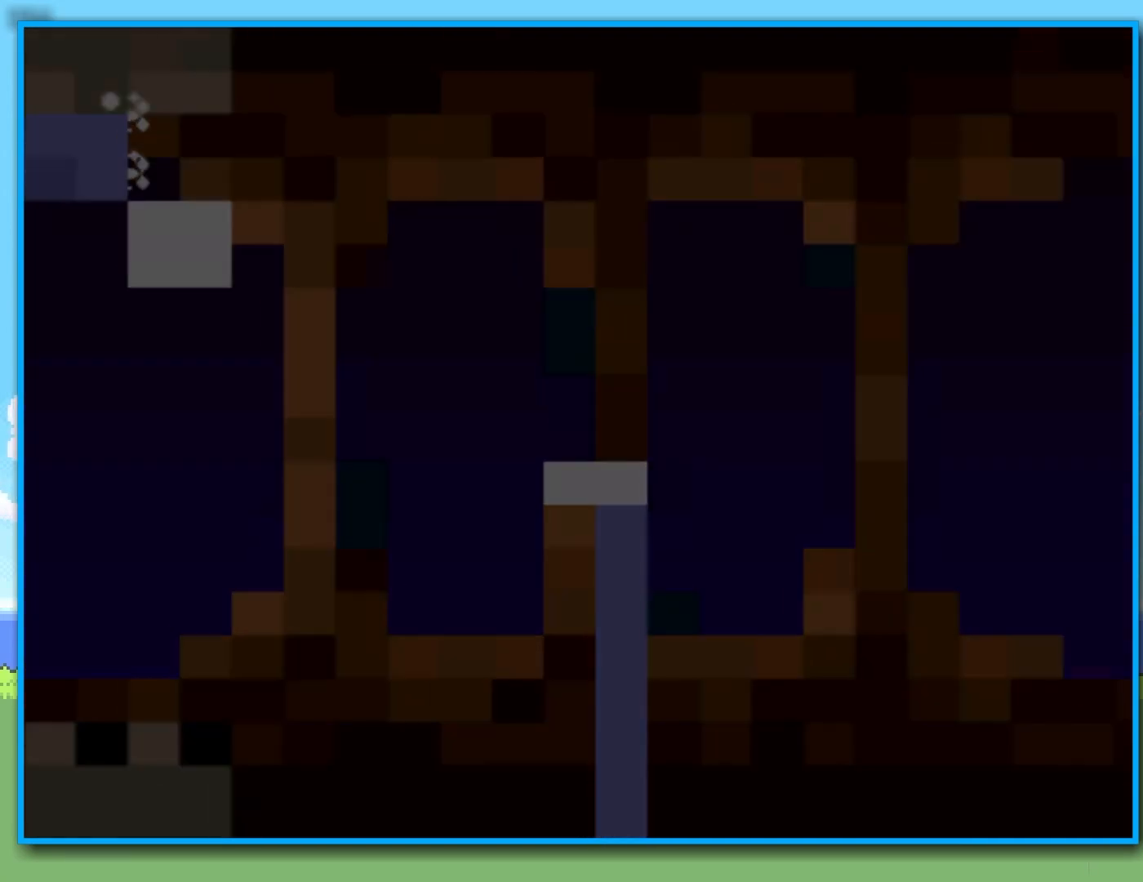
{"dt_ms": 500, "buttons": [], "left_stick": "center", "right_stick": "center", "events": []}
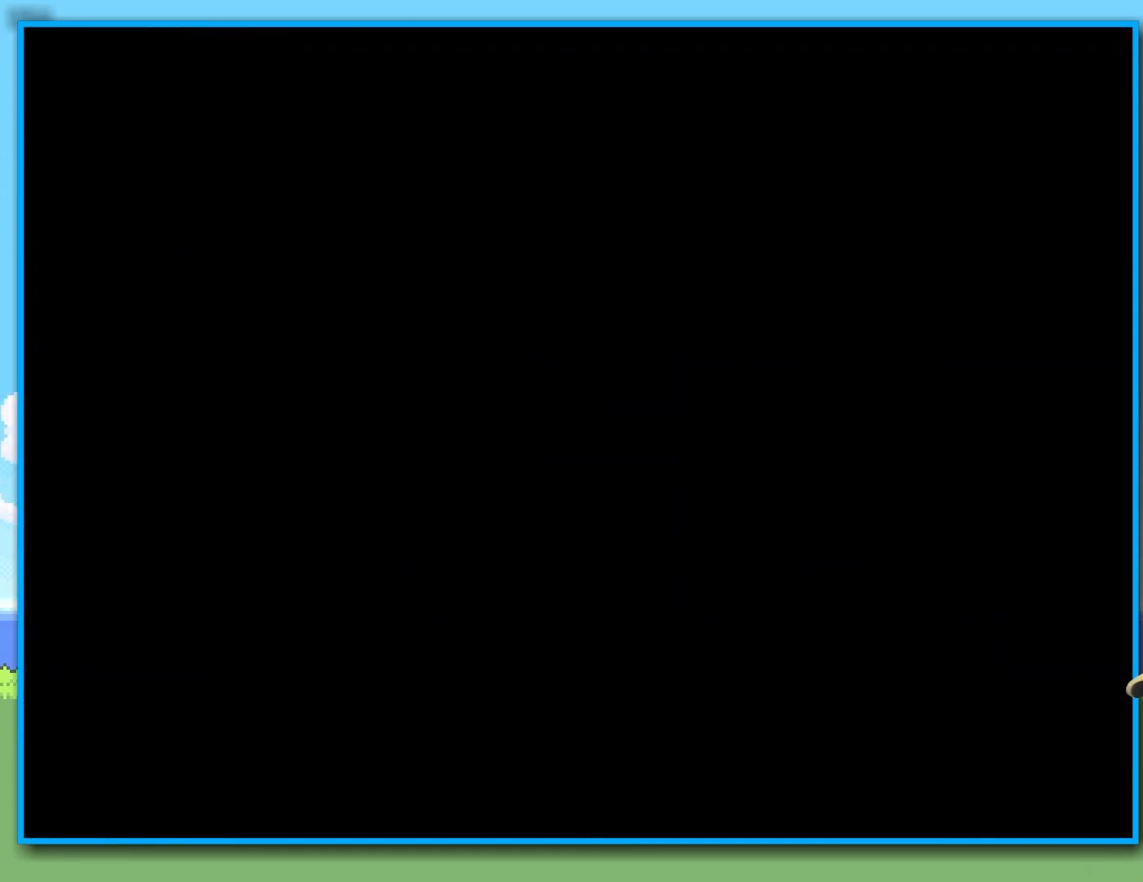
{"dt_ms": 500, "buttons": ["Y"], "left_stick": "center", "right_stick": "center", "events": [[133, "Y", "down"]]}
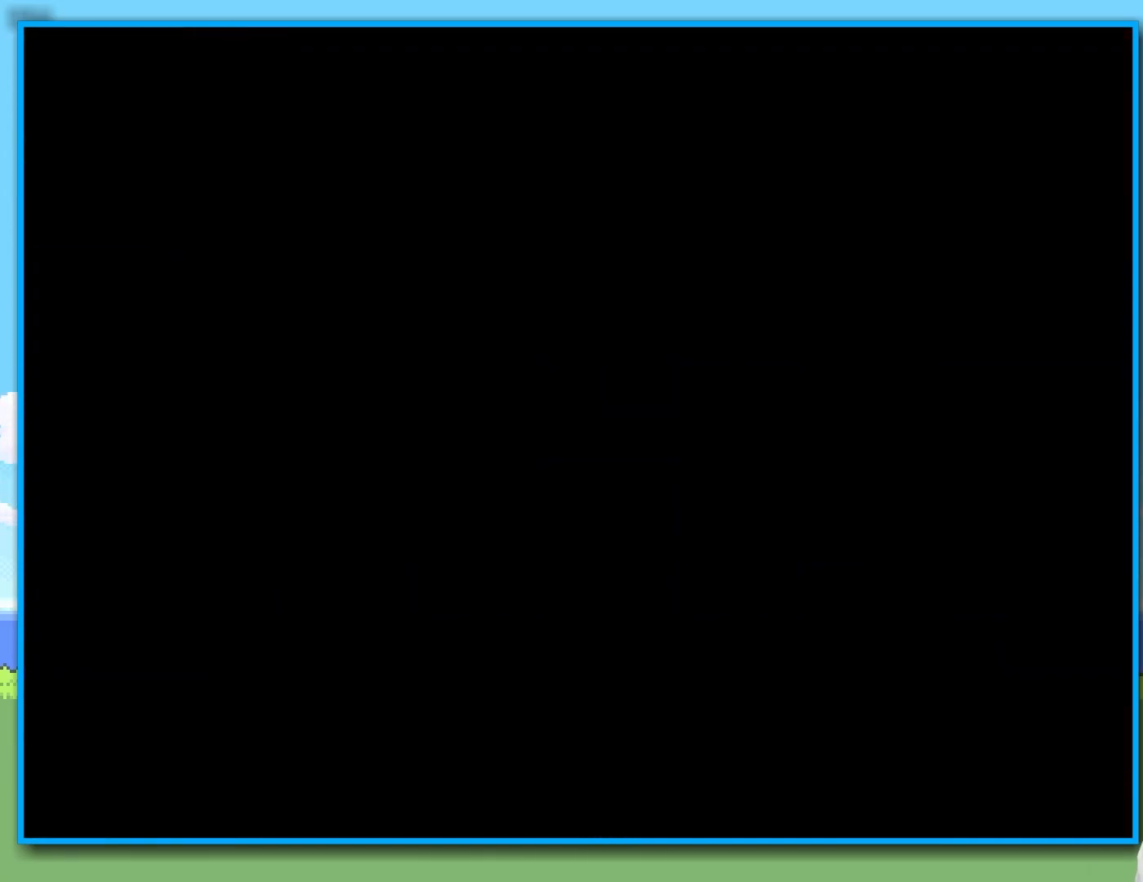
{"dt_ms": 500, "buttons": ["Y"], "left_stick": "center", "right_stick": "center", "events": []}
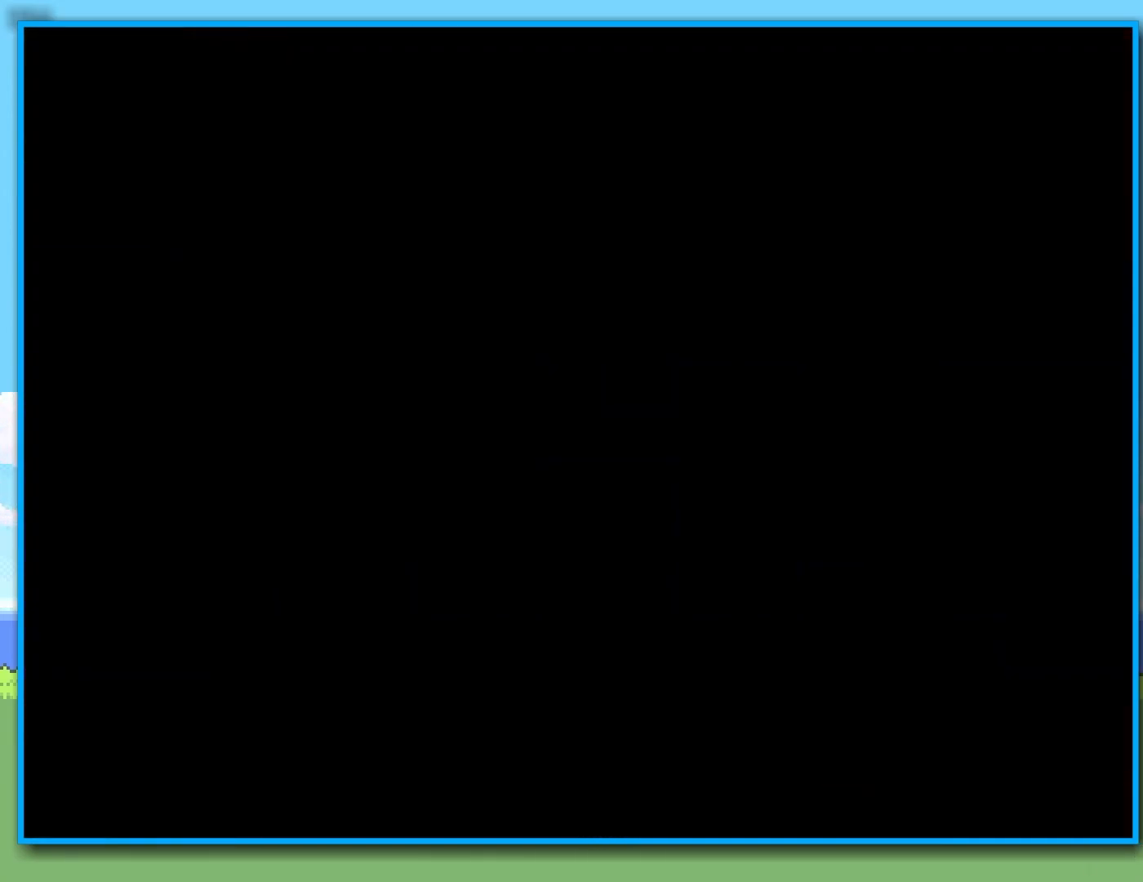
{"dt_ms": 500, "buttons": ["Y"], "left_stick": "center", "right_stick": "center", "events": []}
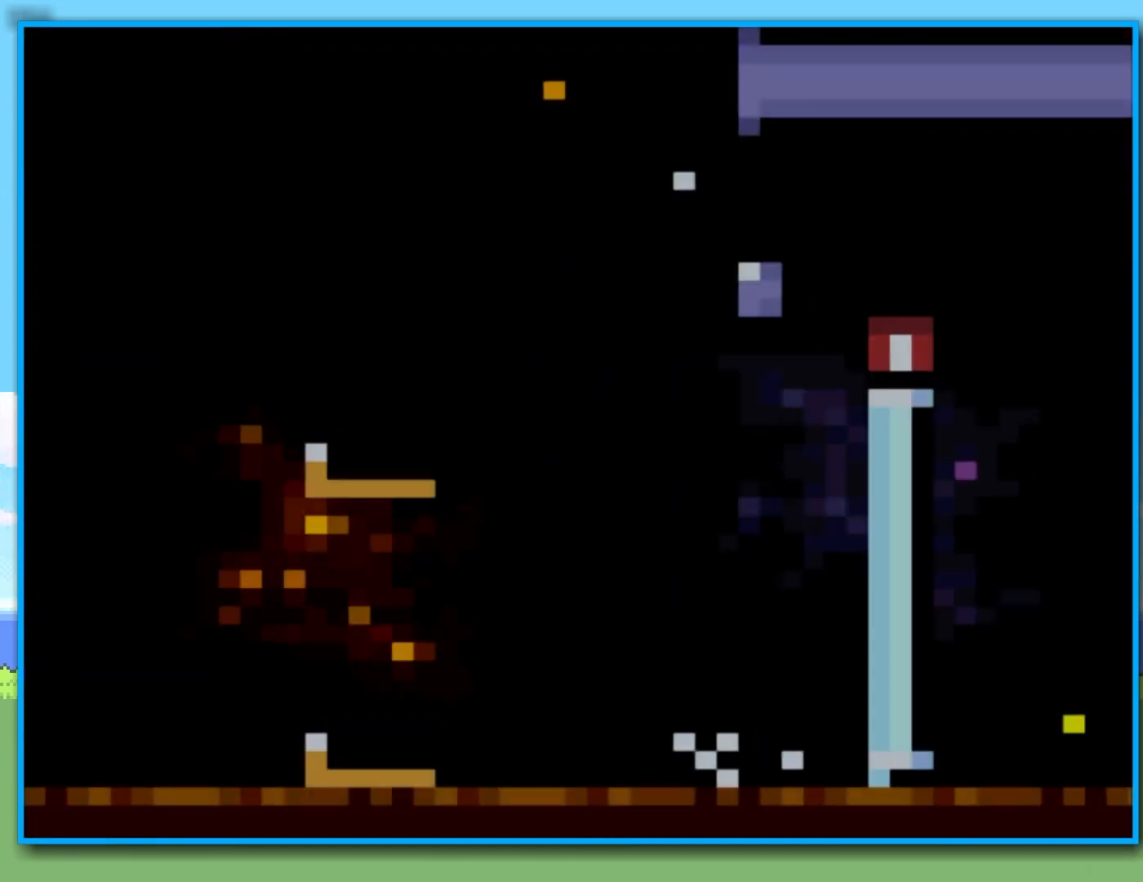
{"dt_ms": 500, "buttons": ["Y"], "left_stick": "right", "right_stick": "center", "events": [[217, "left_stick", "right"]]}
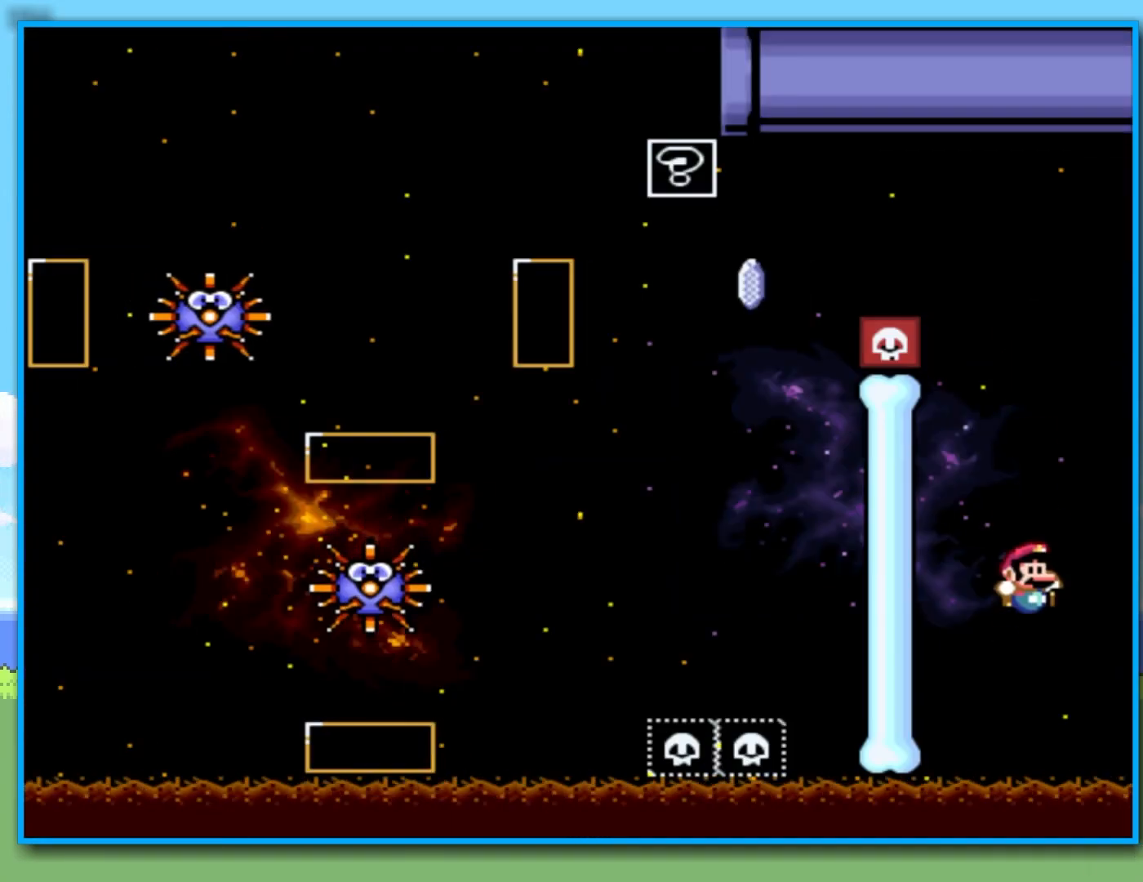
{"dt_ms": 500, "buttons": [], "left_stick": "center", "right_stick": "center", "events": [[100, "left_stick", "left"], [300, "Y", "up"], [300, "left_stick", "center"]]}
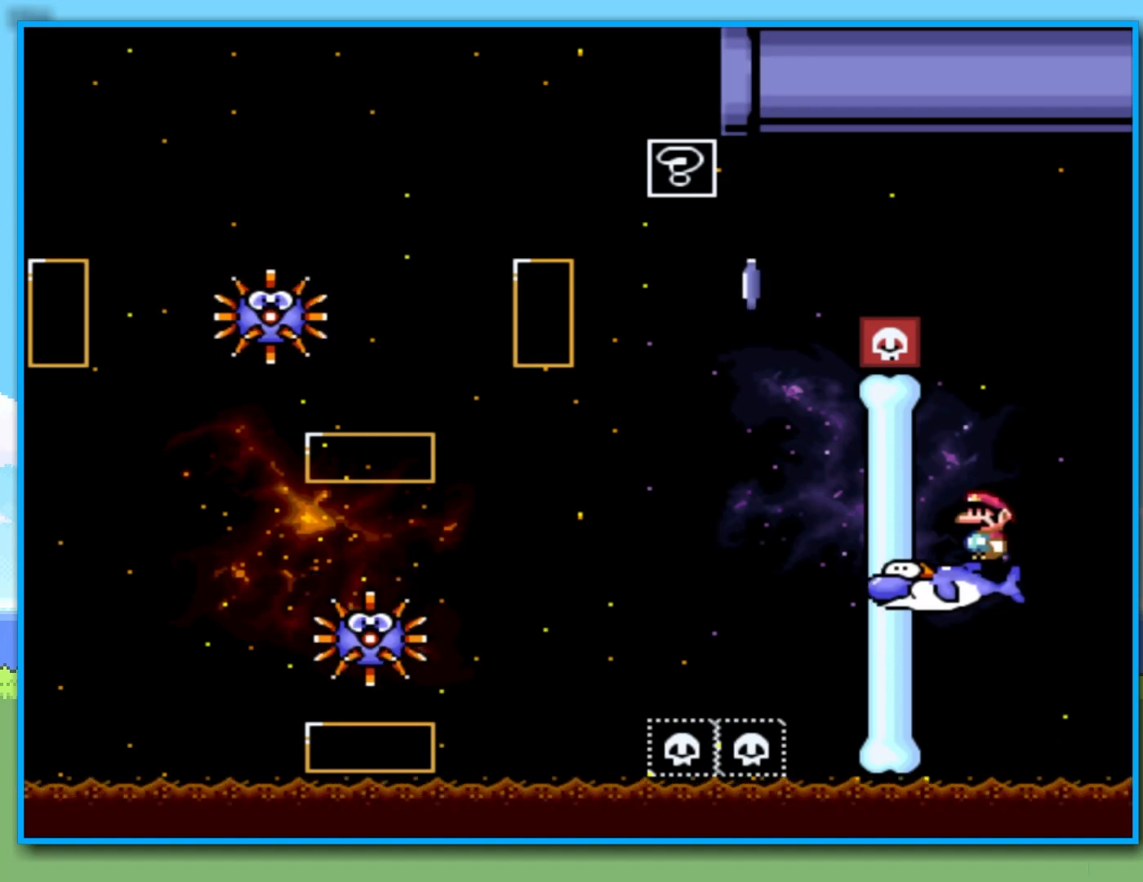
{"dt_ms": 500, "buttons": [], "left_stick": "center", "right_stick": "center", "events": []}
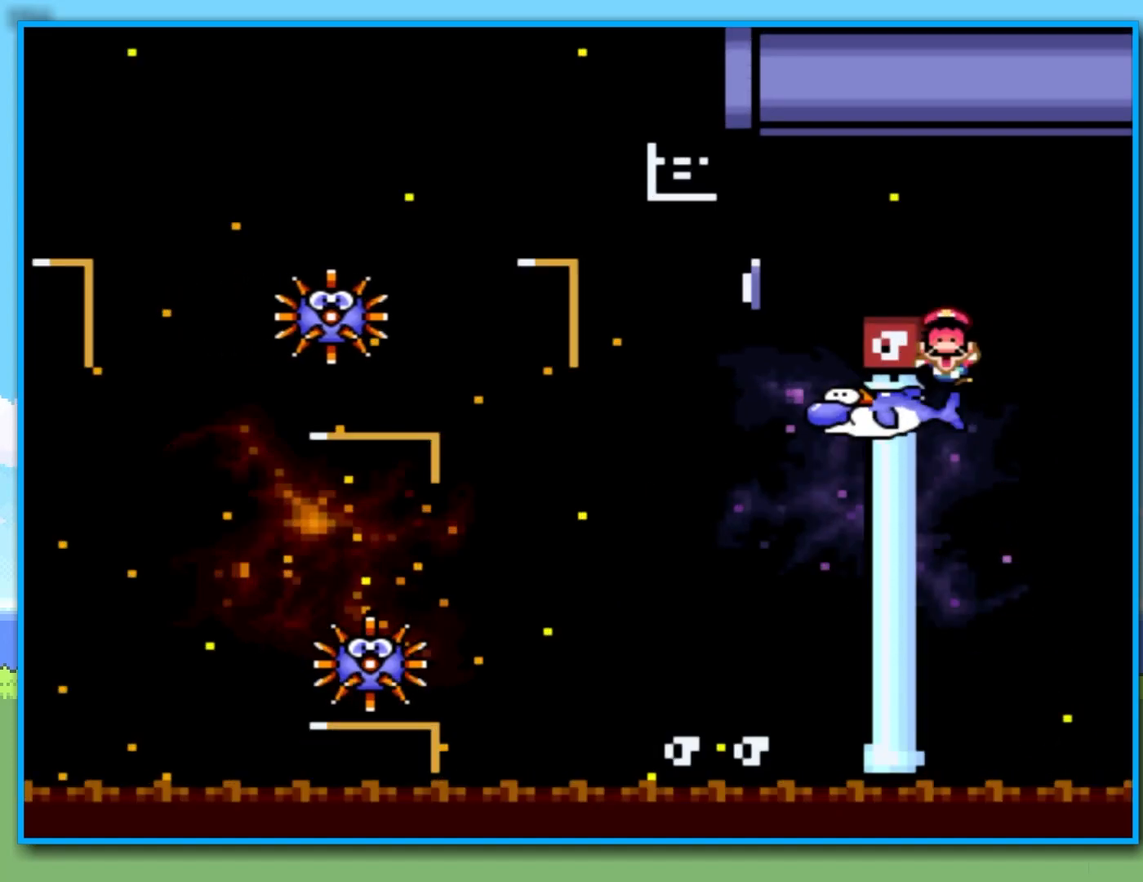
{"dt_ms": 500, "buttons": [], "left_stick": "center", "right_stick": "center", "events": [[50, "B", "down"], [133, "B", "up"], [200, "B", "down"], [317, "B", "up"], [367, "B", "down"], [467, "B", "up"]]}
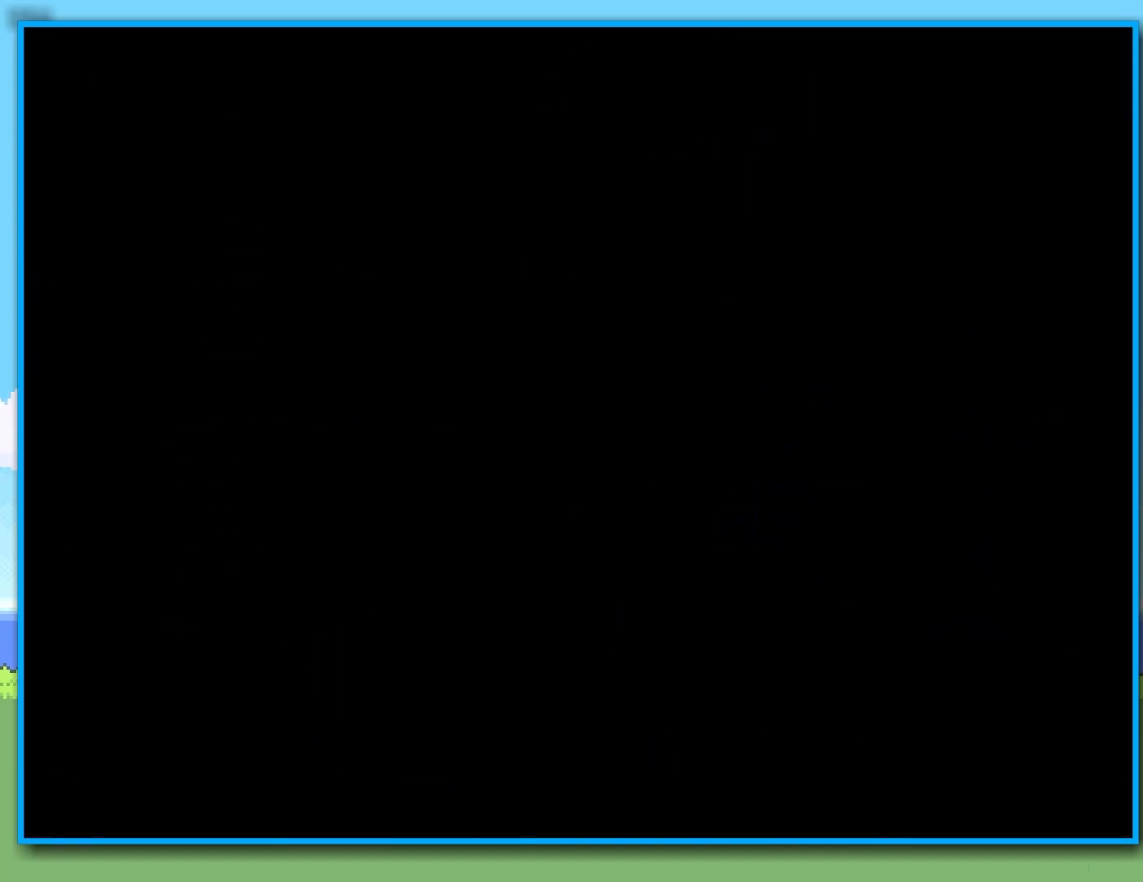
{"dt_ms": 500, "buttons": [], "left_stick": "center", "right_stick": "center", "events": [[33, "B", "down"], [200, "B", "up"]]}